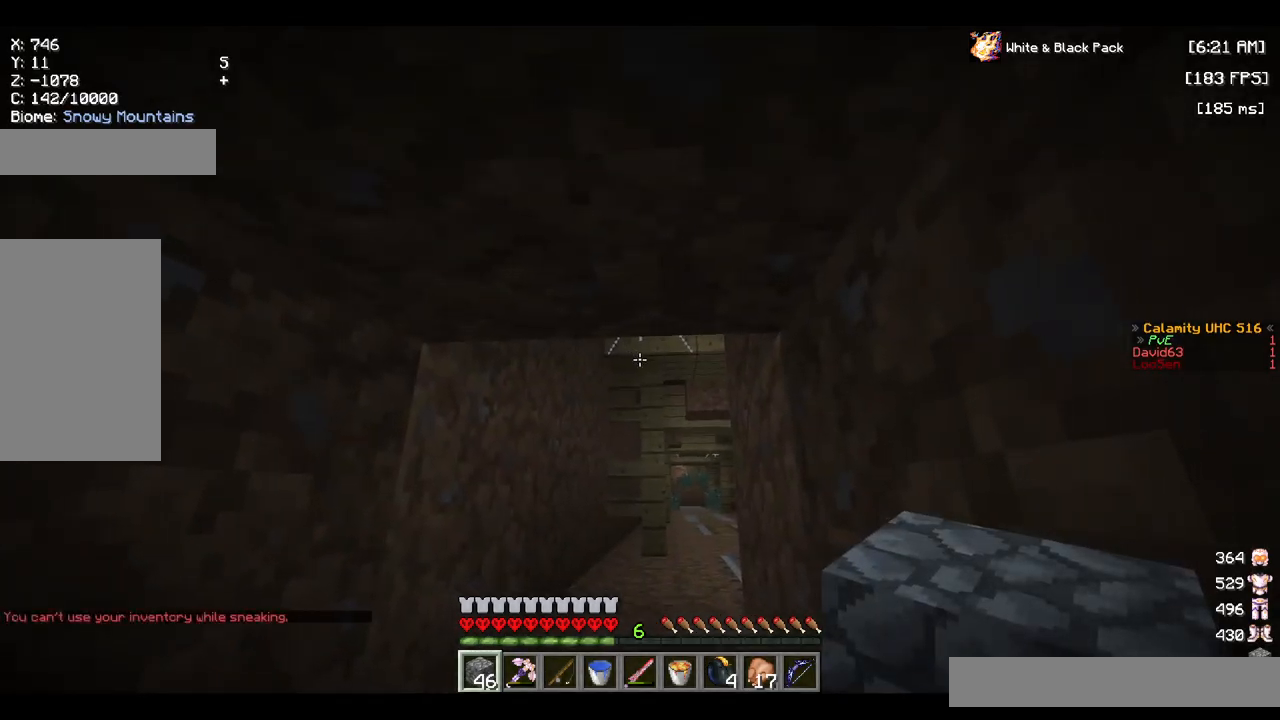
Gameplay with keyboard and mouse; each line is a JSON object with the keys and mouse buttons held at the frame after it. "events" lists presses ("down") and releases ("up") of "a", "d", "s", "space", "w", "mouse_left" and "mouse_right" between this image and that frame as [ms after this image, input, new state], when the widget could be followed in between. "mouse_left", "mouse_right" = the "left", "right" buttons of the "mouse" list. No other keys are recorded. Fast repeated clicks can show as one long hold. Mouse movement is not recorded.
{"keys": ["a", "w"], "mouse": [], "events": [[250, "w", "down"], [500, "a", "down"]]}
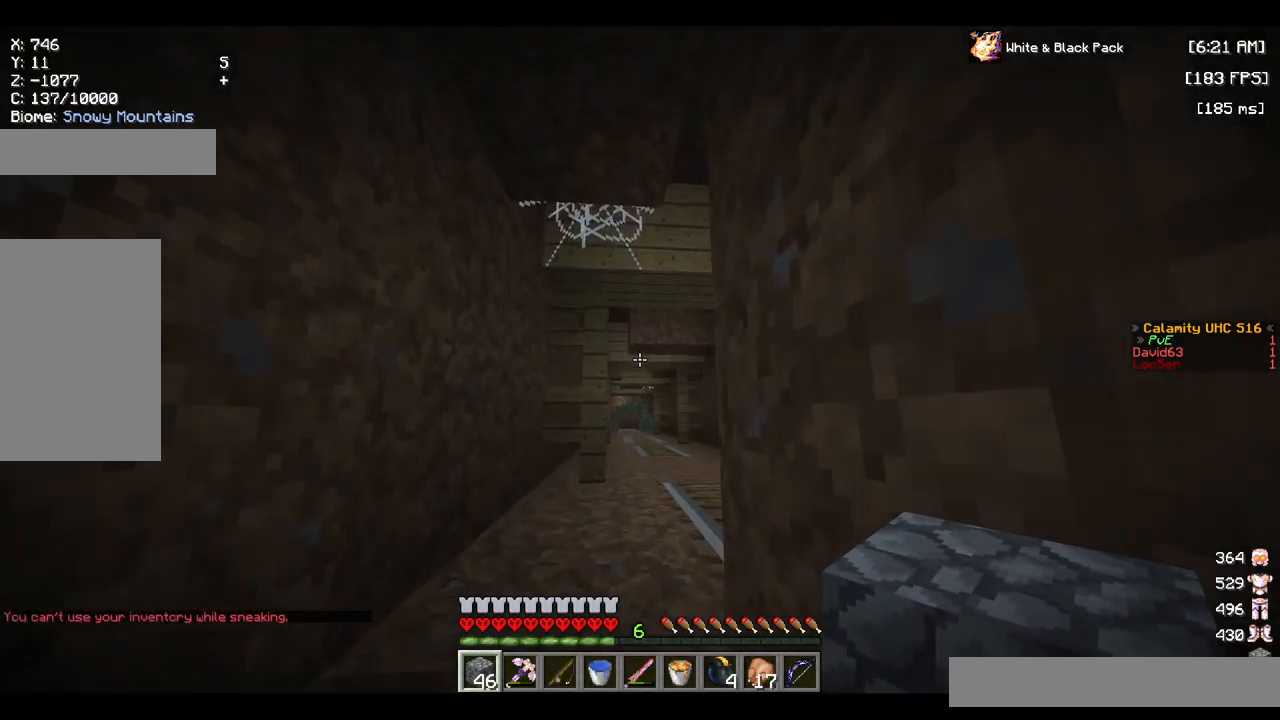
{"keys": [], "mouse": [], "events": [[100, "a", "up"], [150, "w", "up"]]}
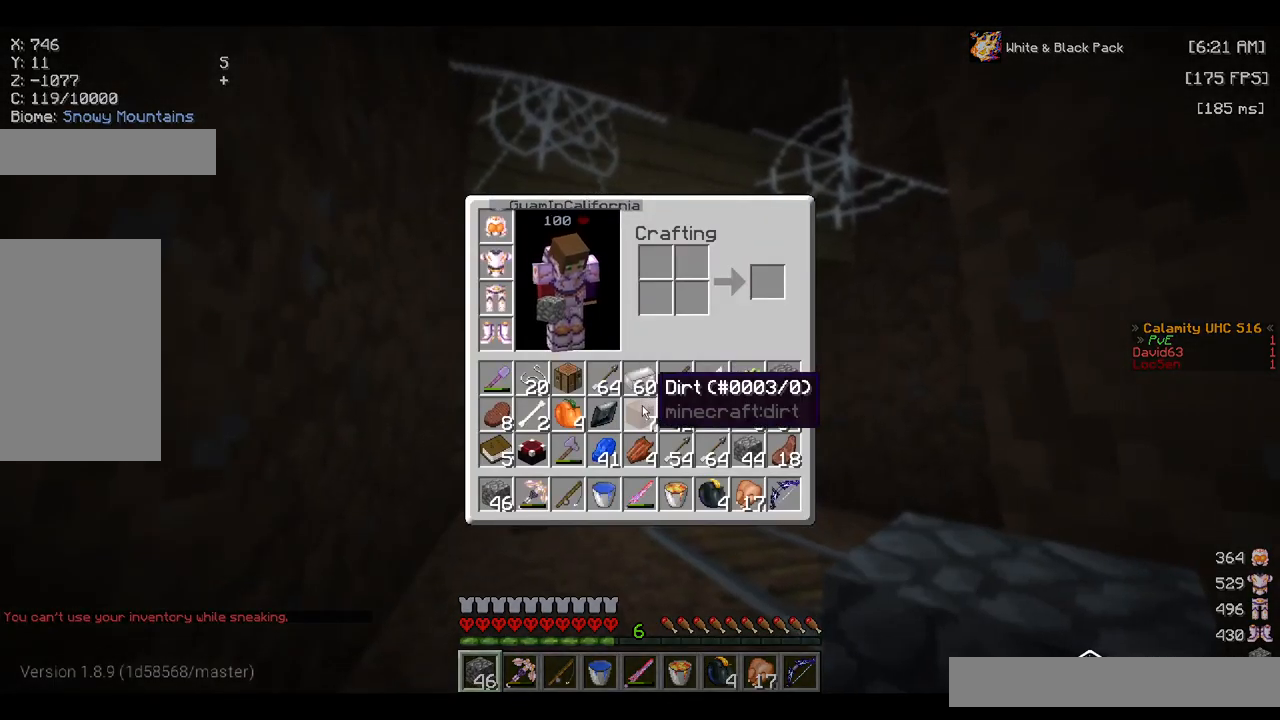
{"keys": [], "mouse": [], "events": []}
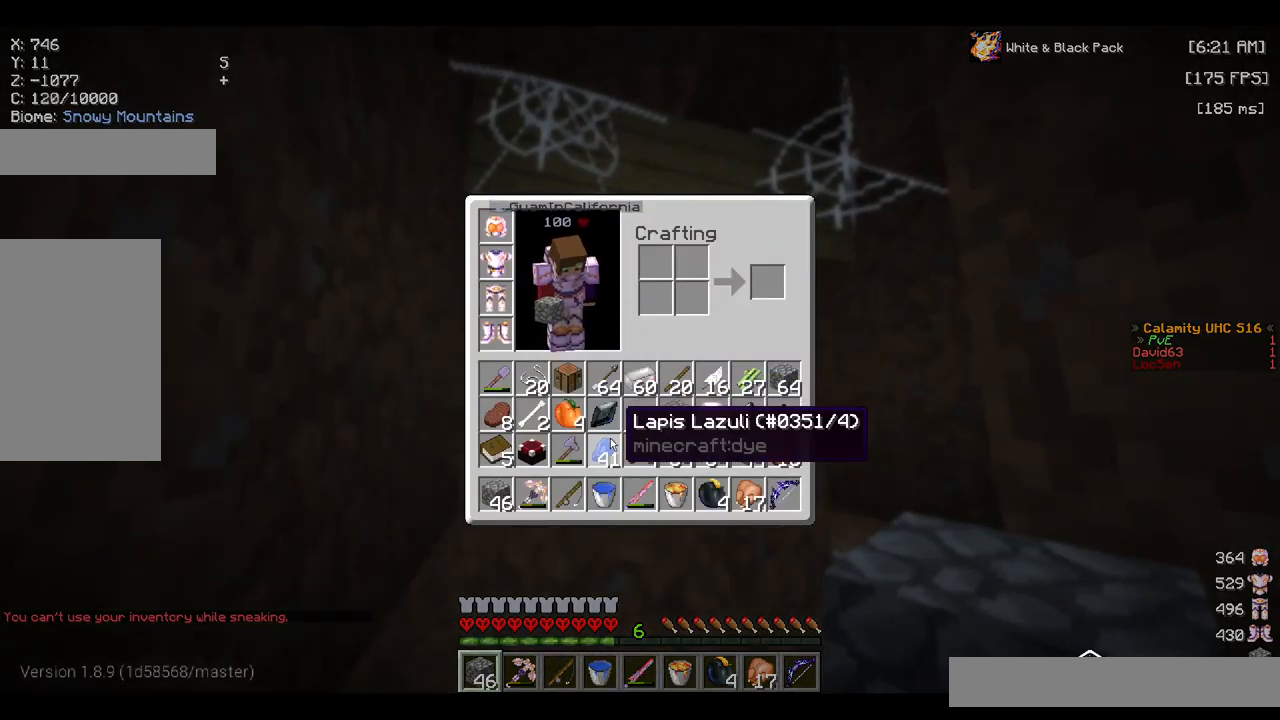
{"keys": [], "mouse": [], "events": []}
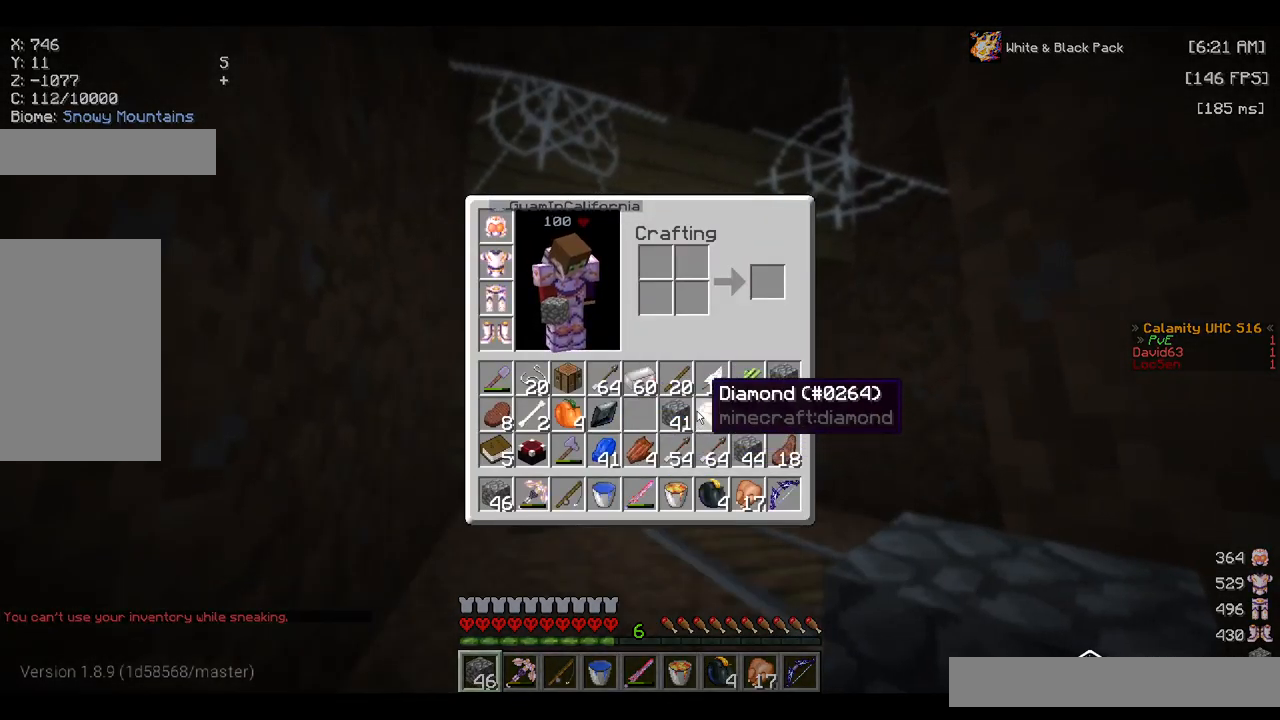
{"keys": [], "mouse": [], "events": []}
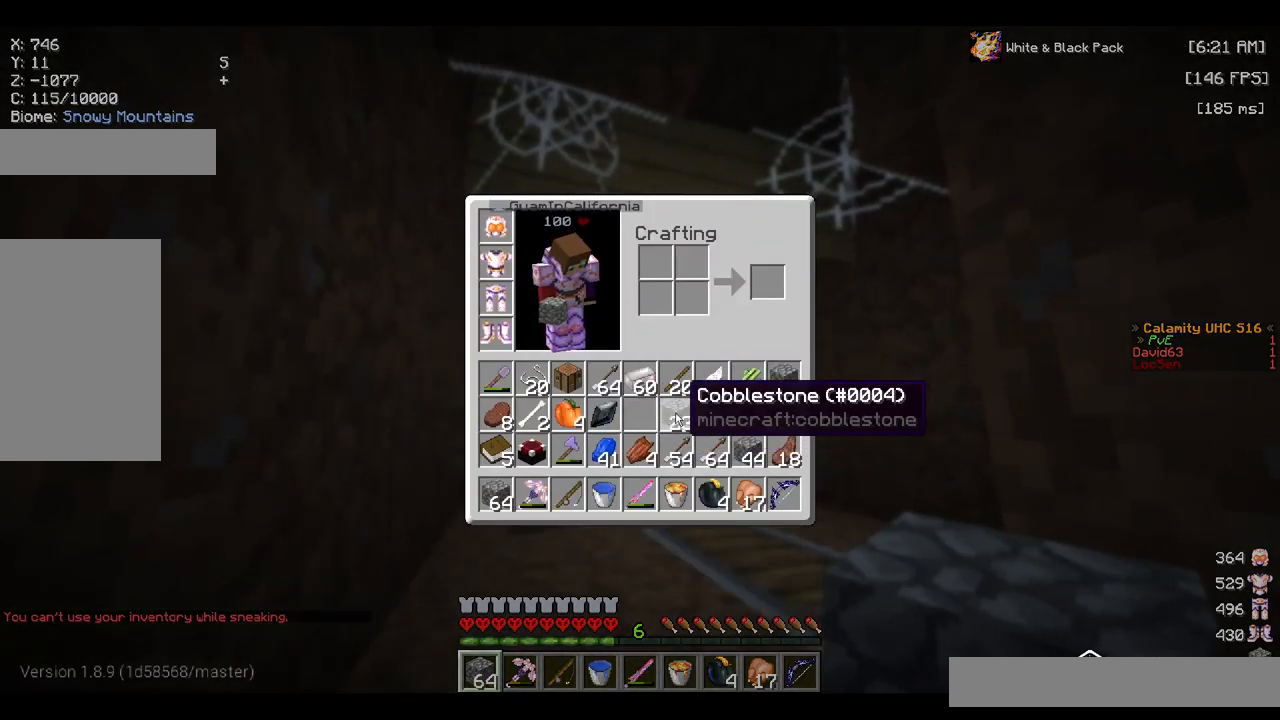
{"keys": [], "mouse": [], "events": []}
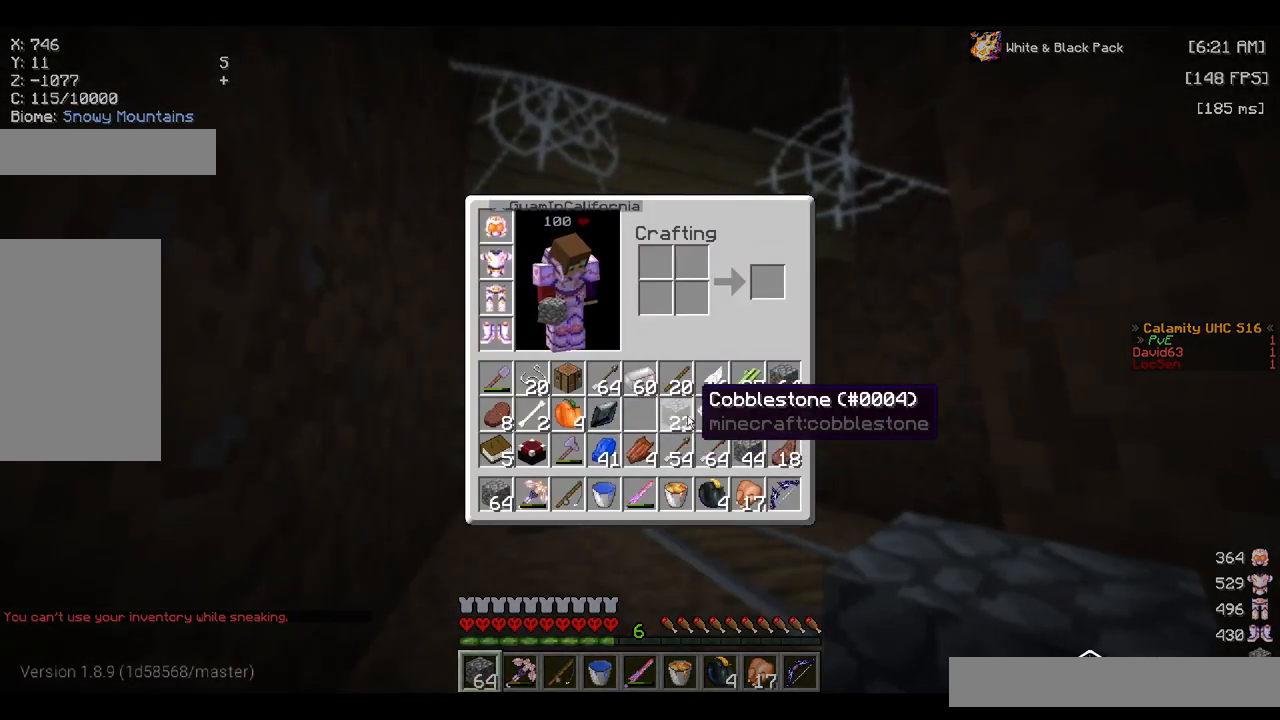
{"keys": [], "mouse": [], "events": []}
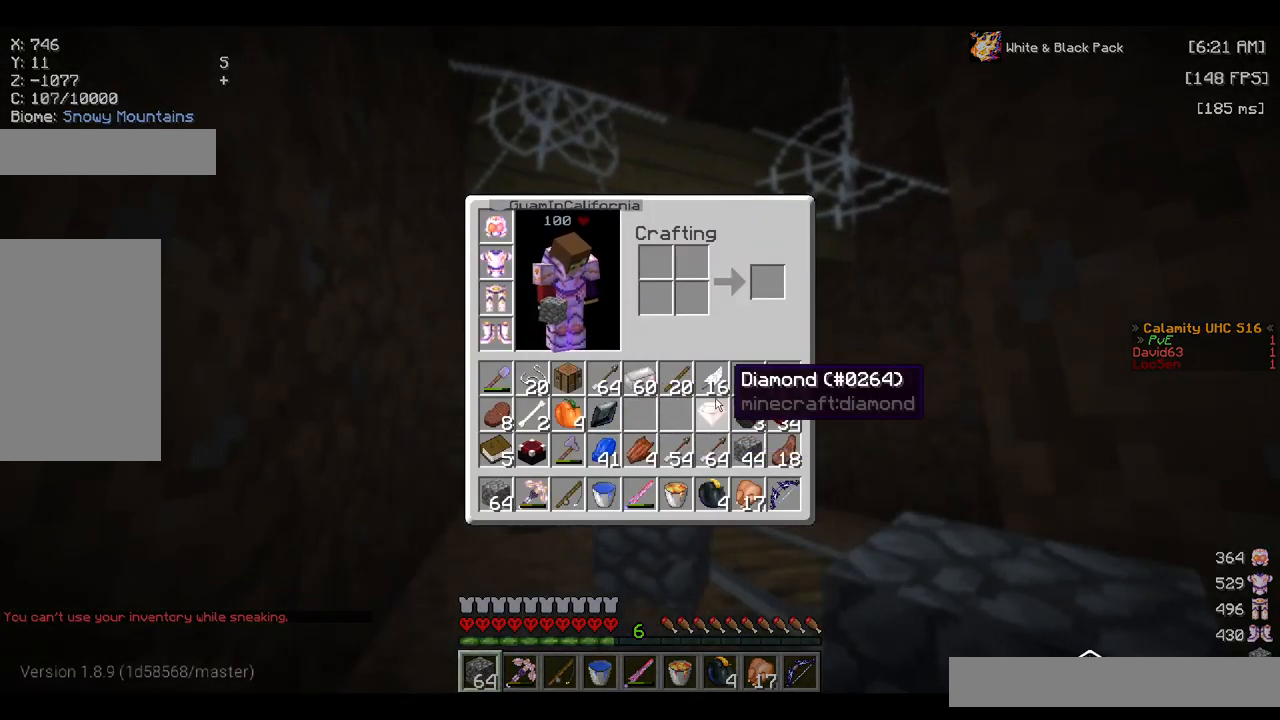
{"keys": [], "mouse": [], "events": []}
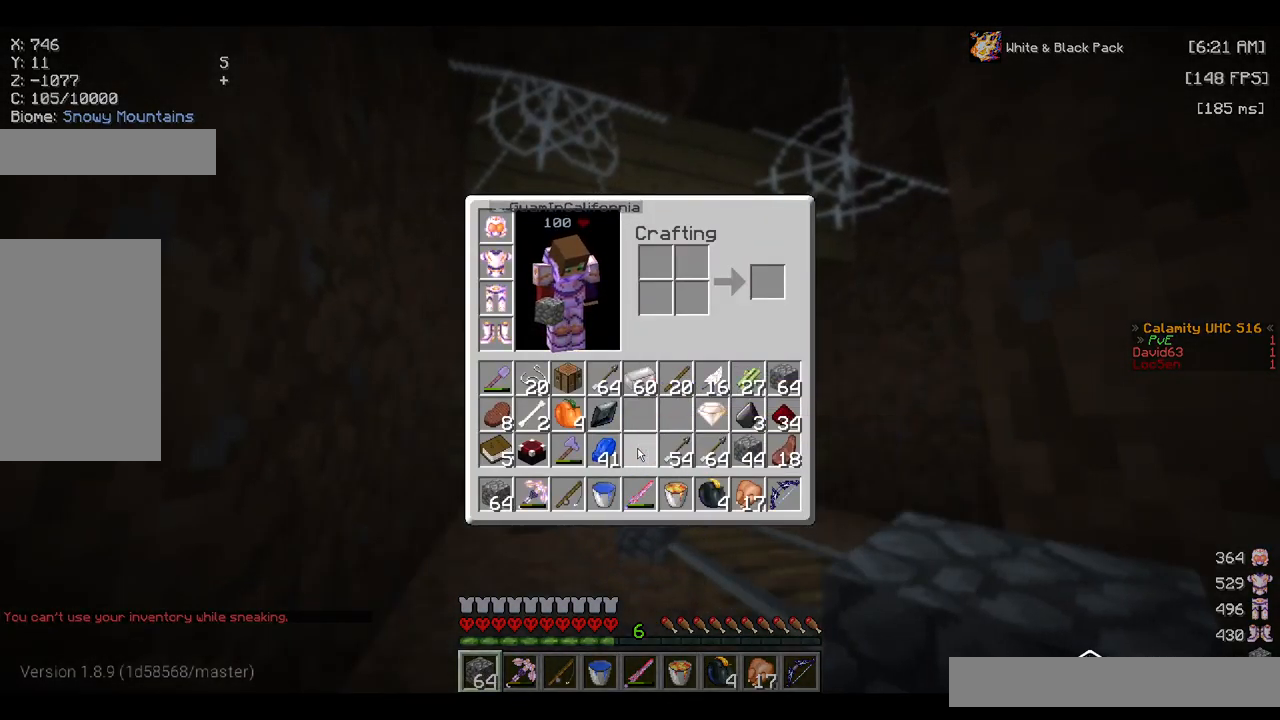
{"keys": [], "mouse": [], "events": []}
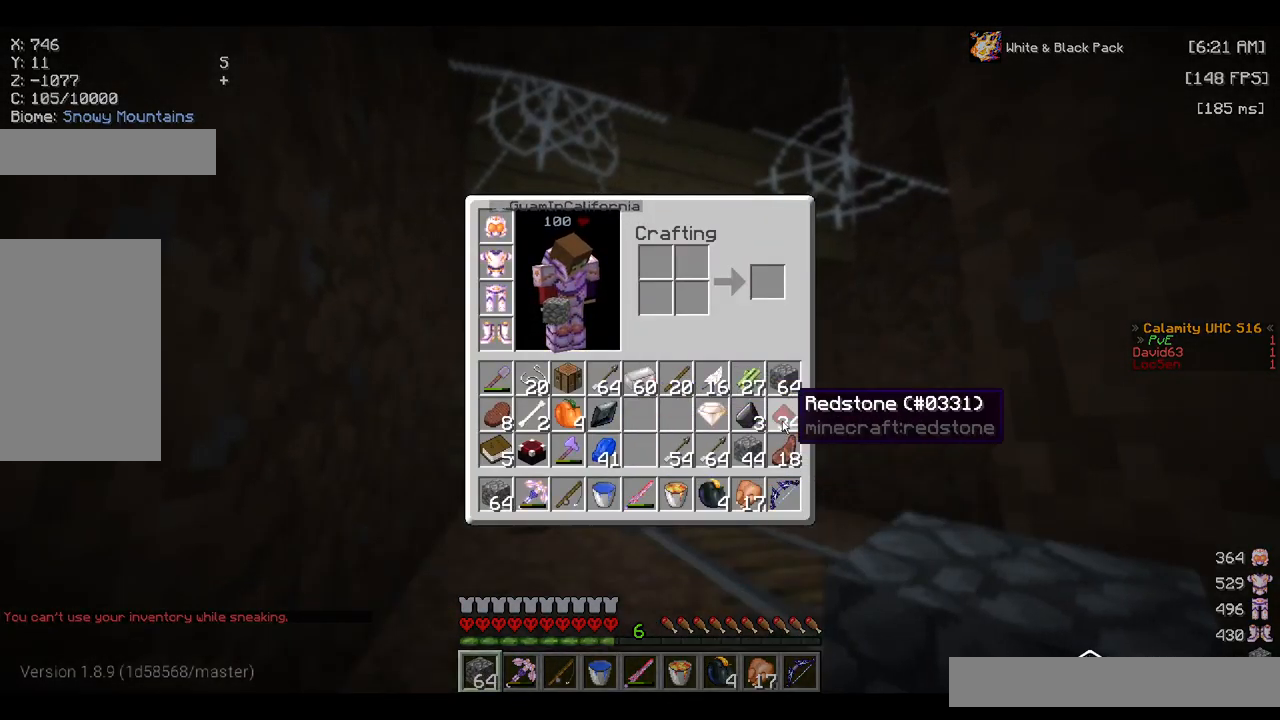
{"keys": [], "mouse": [], "events": []}
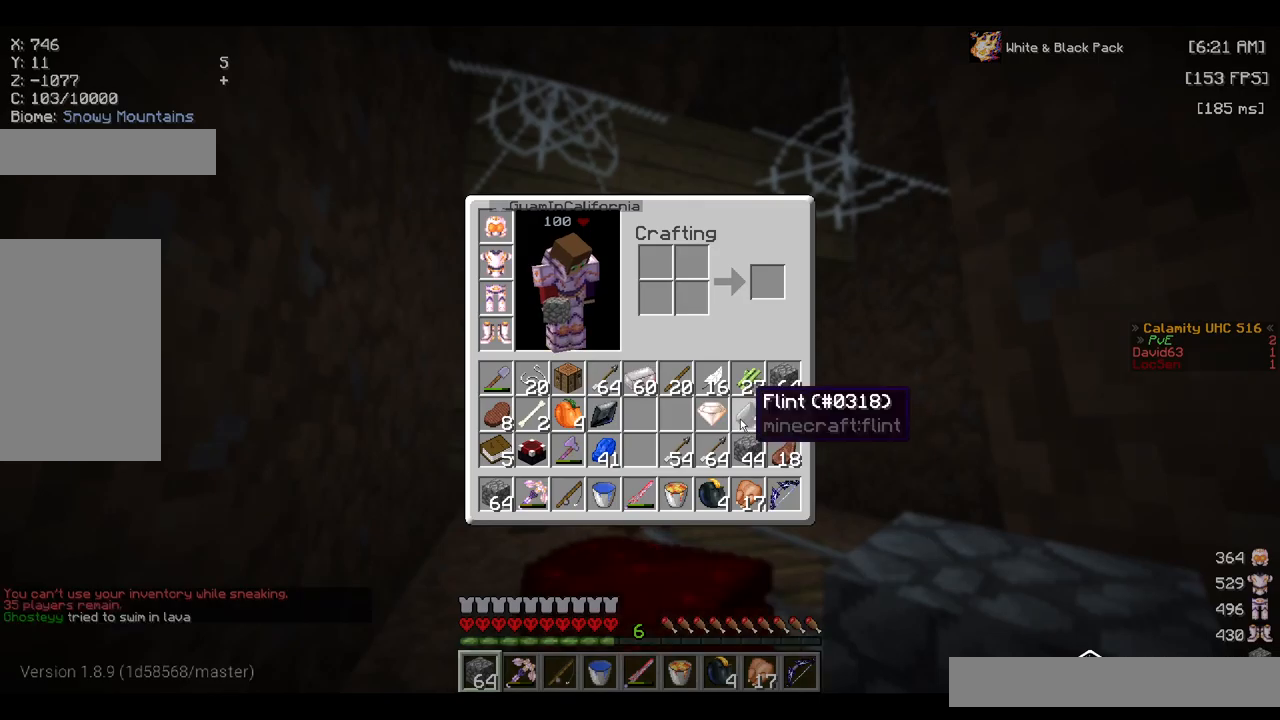
{"keys": [], "mouse": [], "events": []}
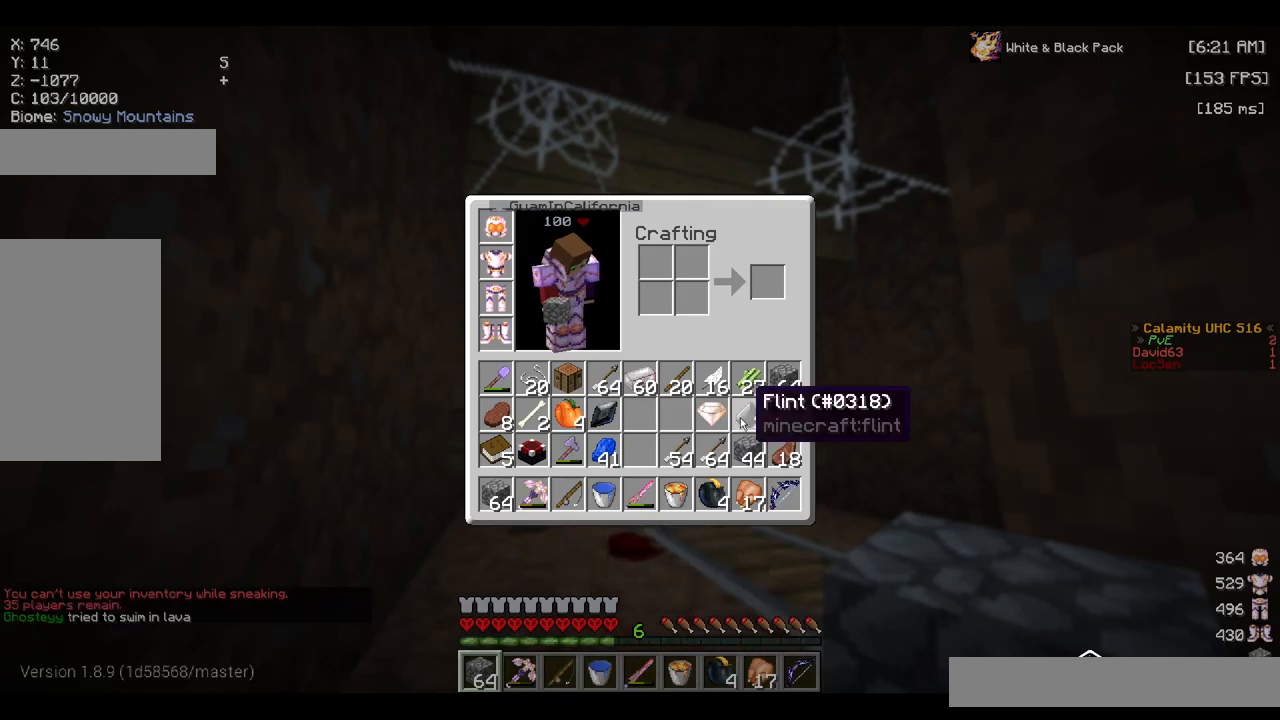
{"keys": [], "mouse": [], "events": []}
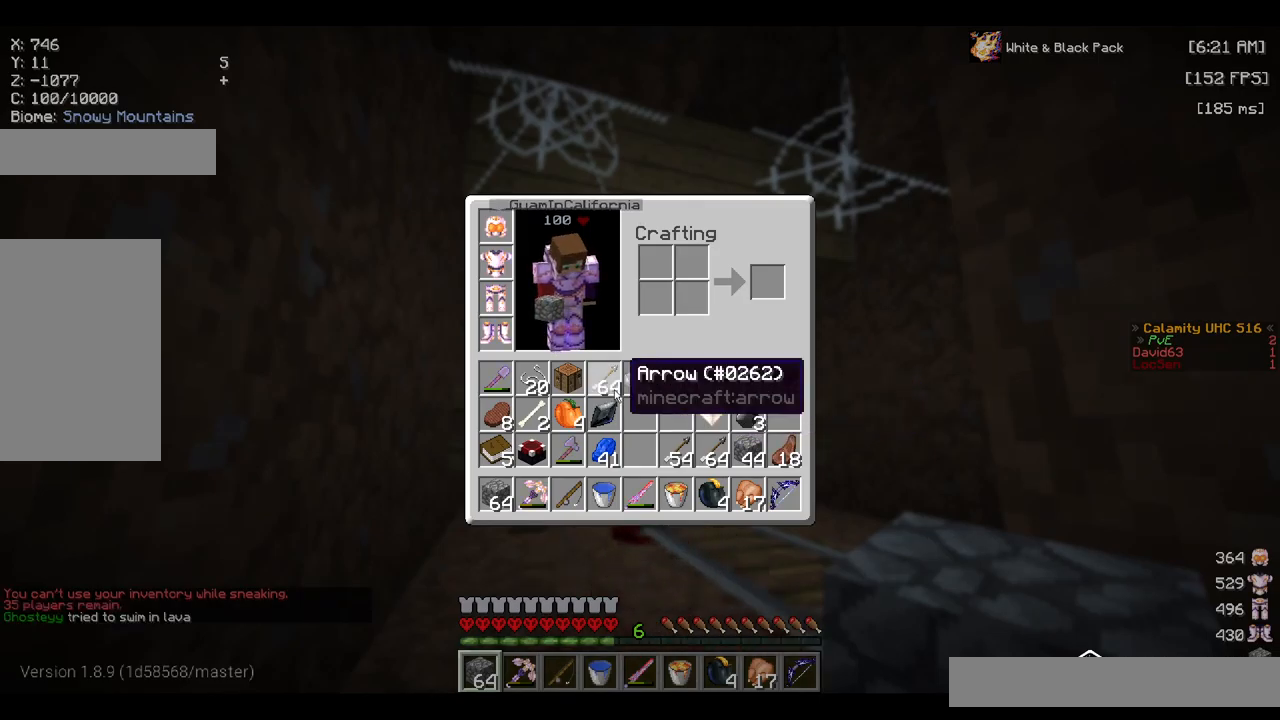
{"keys": [], "mouse": ["left"], "events": [[350, "mouse_left", "down"]]}
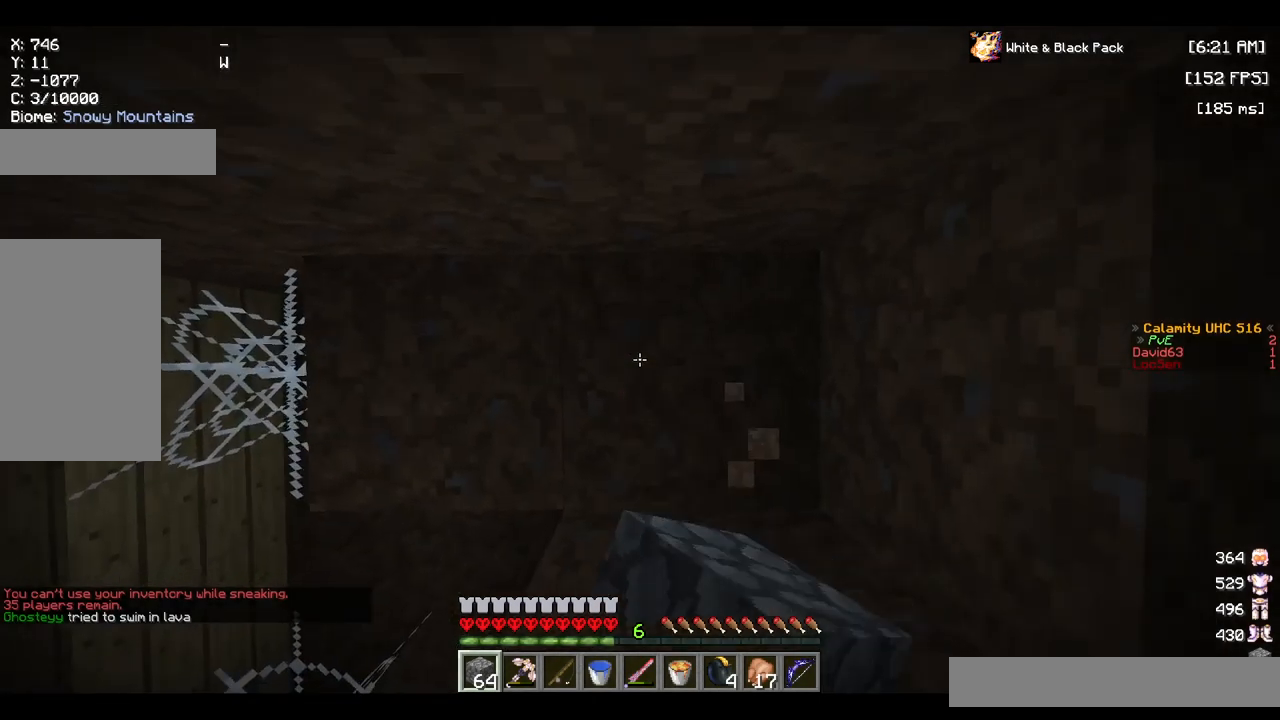
{"keys": [], "mouse": ["left"], "events": []}
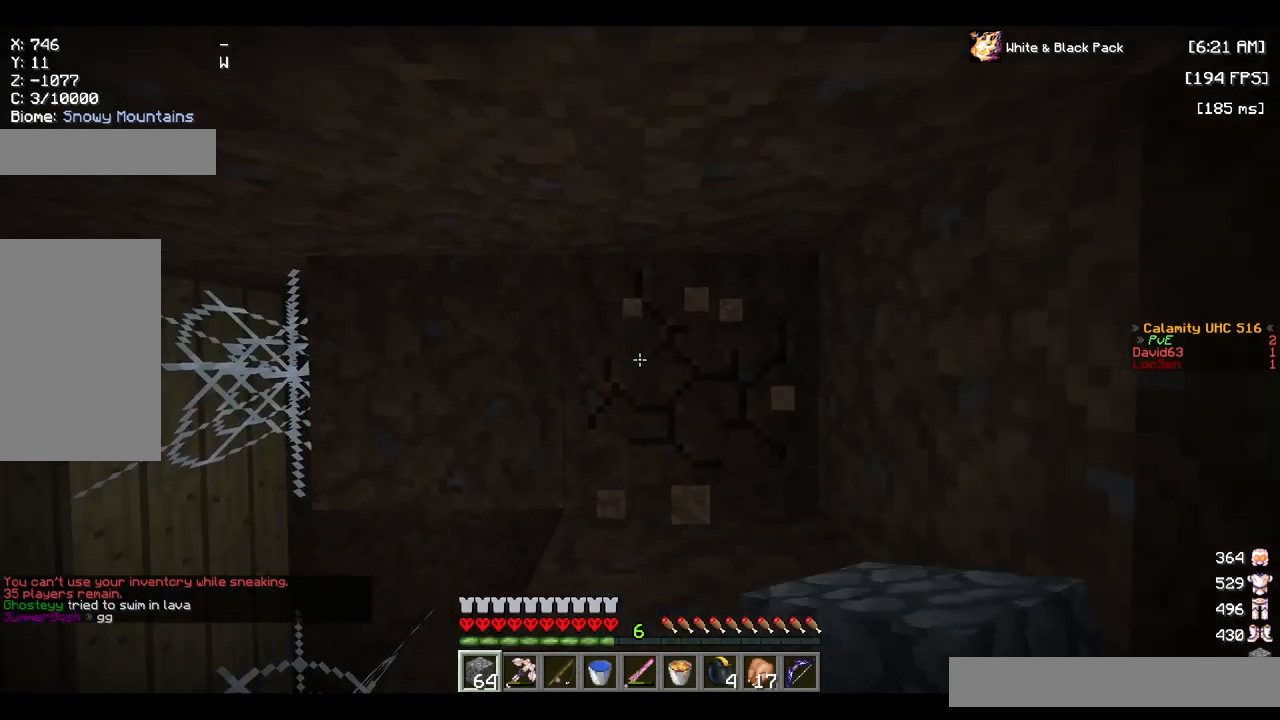
{"keys": [], "mouse": ["left"], "events": []}
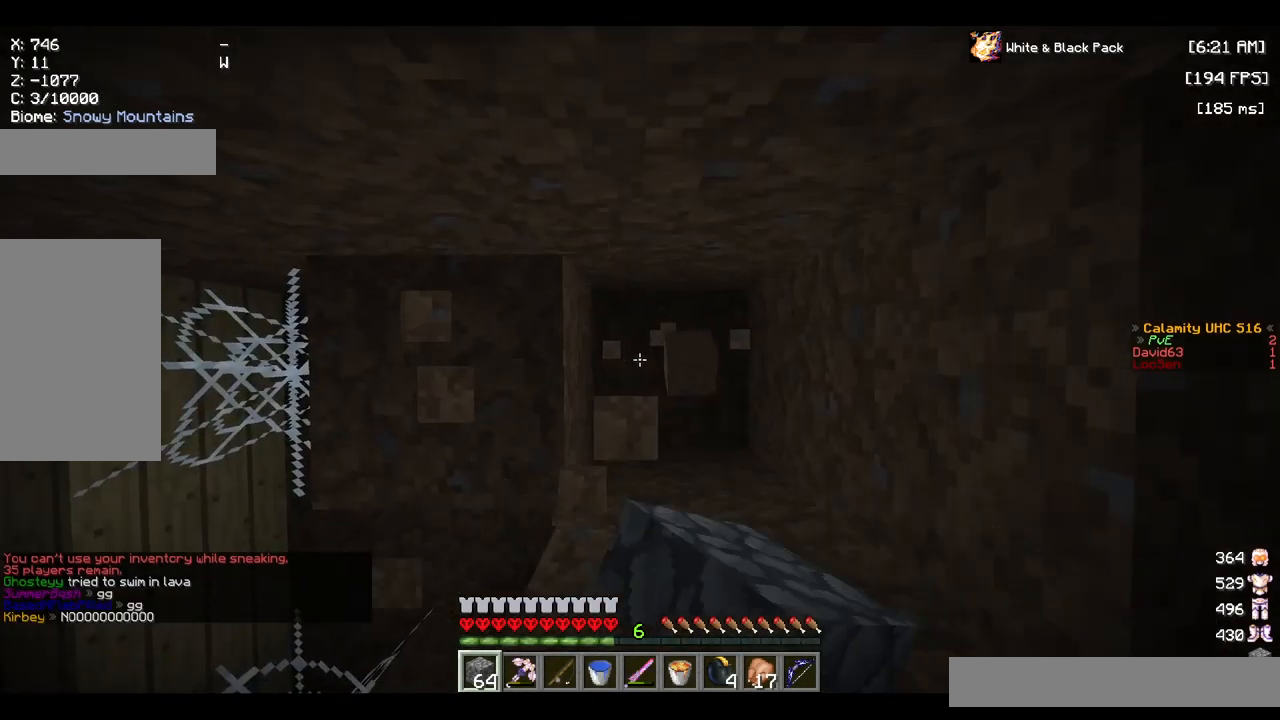
{"keys": [], "mouse": ["left"], "events": []}
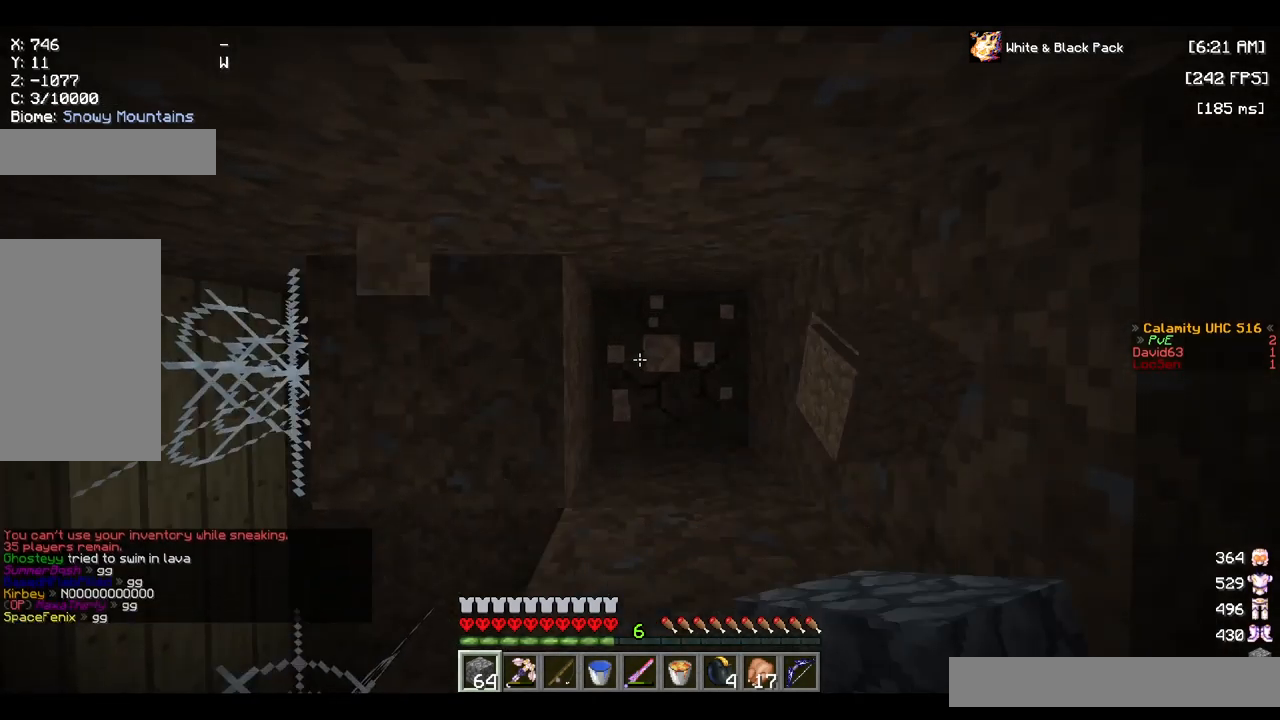
{"keys": ["space"], "mouse": [], "events": [[433, "space", "down"], [467, "mouse_left", "up"]]}
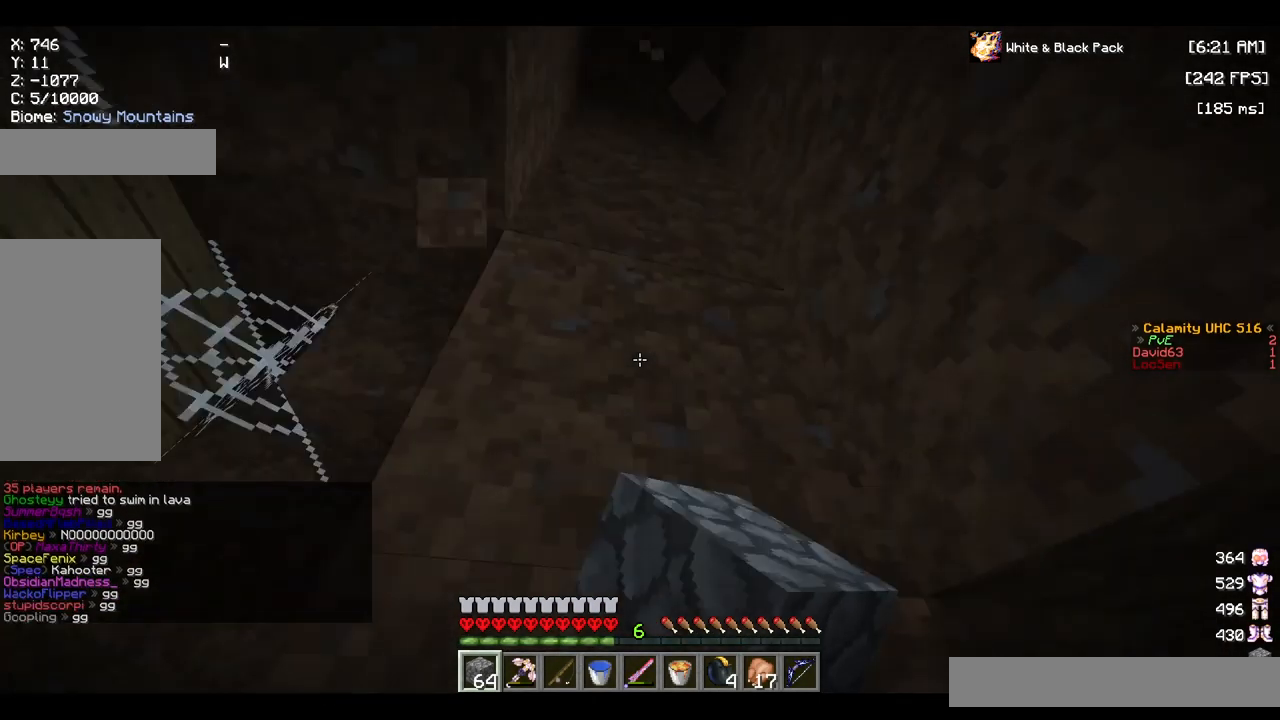
{"keys": ["space"], "mouse": [], "events": [[183, "mouse_right", "down"], [183, "space", "up"], [333, "mouse_right", "up"], [333, "space", "down"]]}
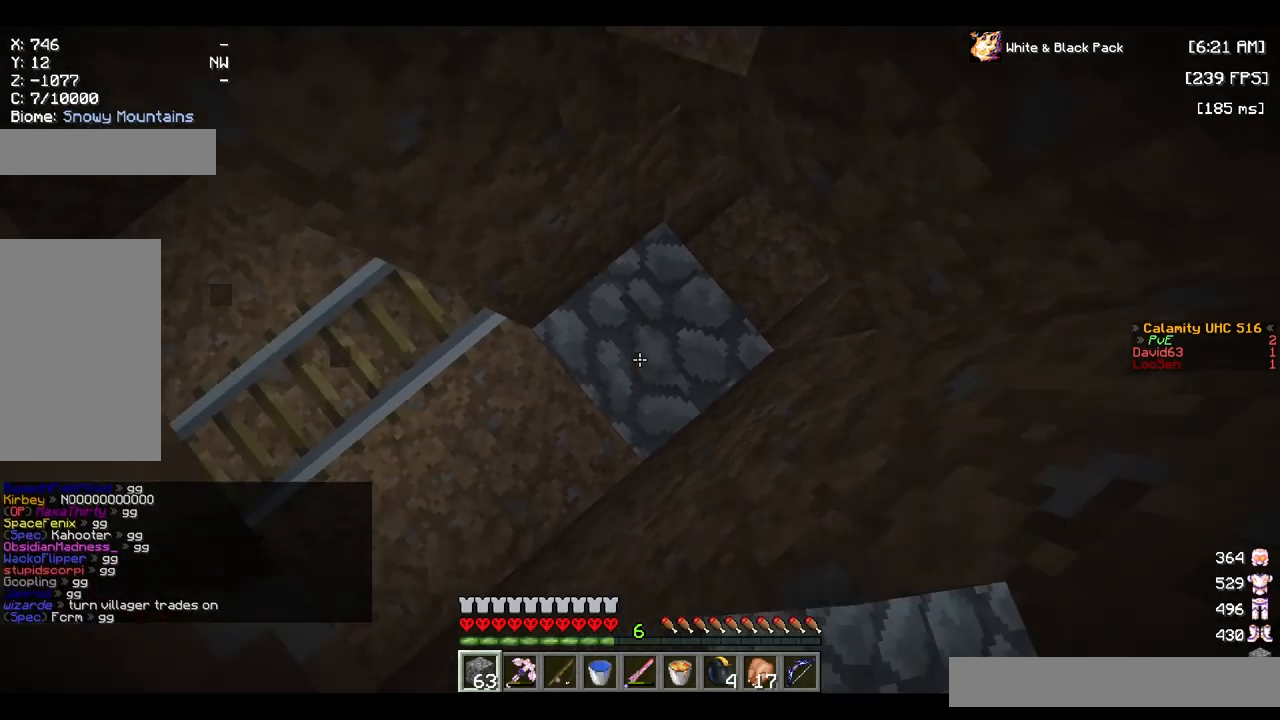
{"keys": ["space"], "mouse": [], "events": [[117, "mouse_right", "down"], [117, "w", "down"], [133, "space", "up"], [167, "d", "down"], [233, "mouse_right", "up"], [250, "d", "up"], [317, "w", "up"], [333, "space", "down"]]}
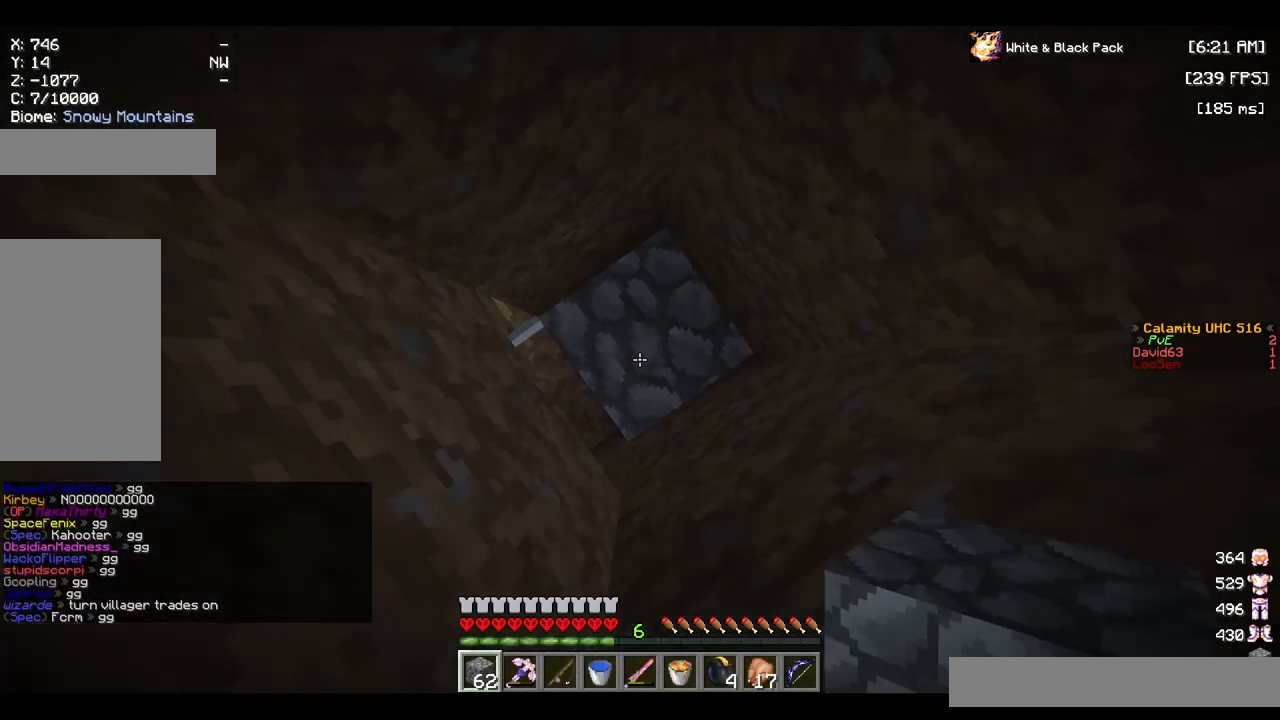
{"keys": [], "mouse": ["left"], "events": [[67, "mouse_right", "down"], [83, "space", "up"], [183, "mouse_right", "up"], [250, "a", "down"], [284, "mouse_left", "down"], [350, "a", "up"]]}
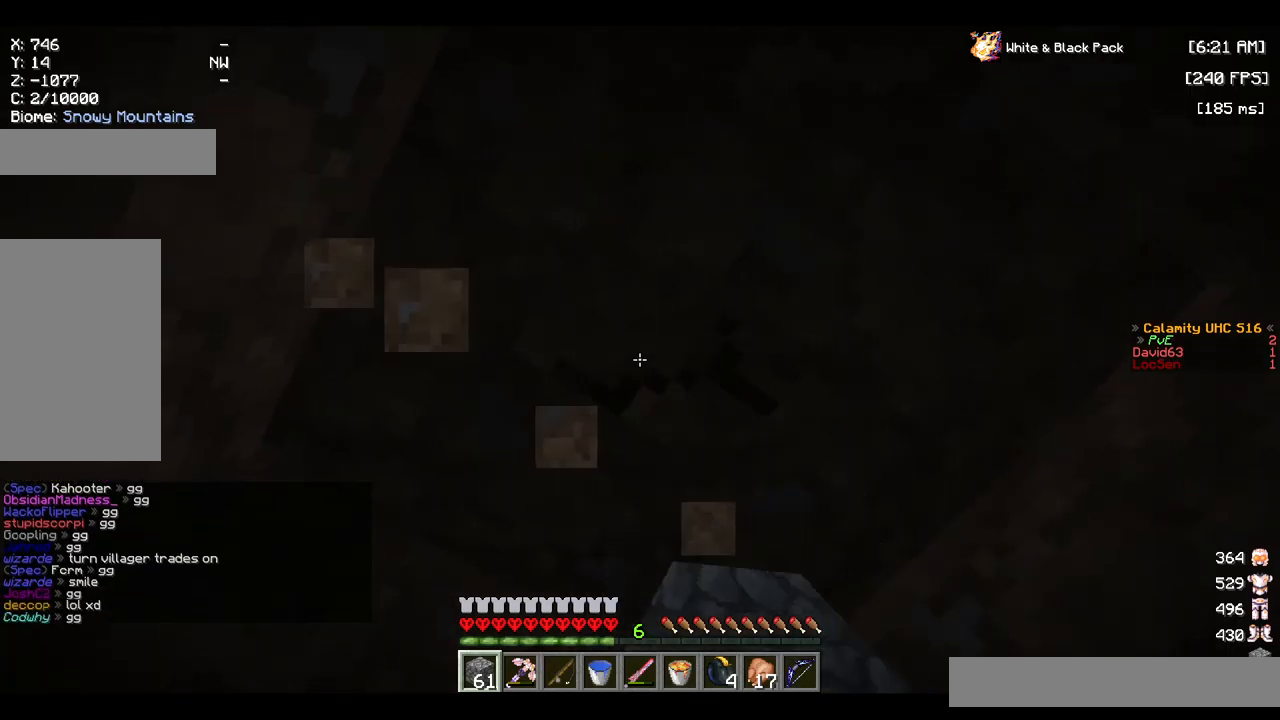
{"keys": [], "mouse": ["left"], "events": []}
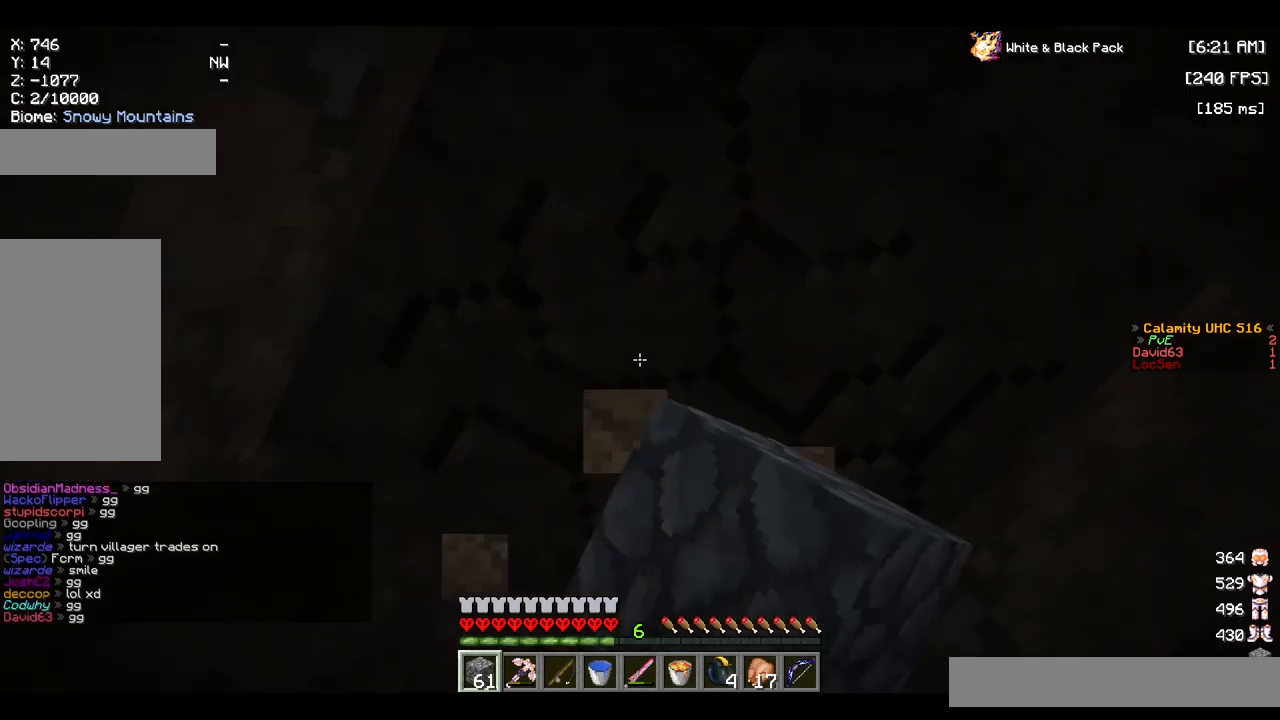
{"keys": [], "mouse": ["right"], "events": [[217, "space", "down"], [284, "mouse_left", "up"], [417, "space", "up"], [434, "mouse_right", "down"]]}
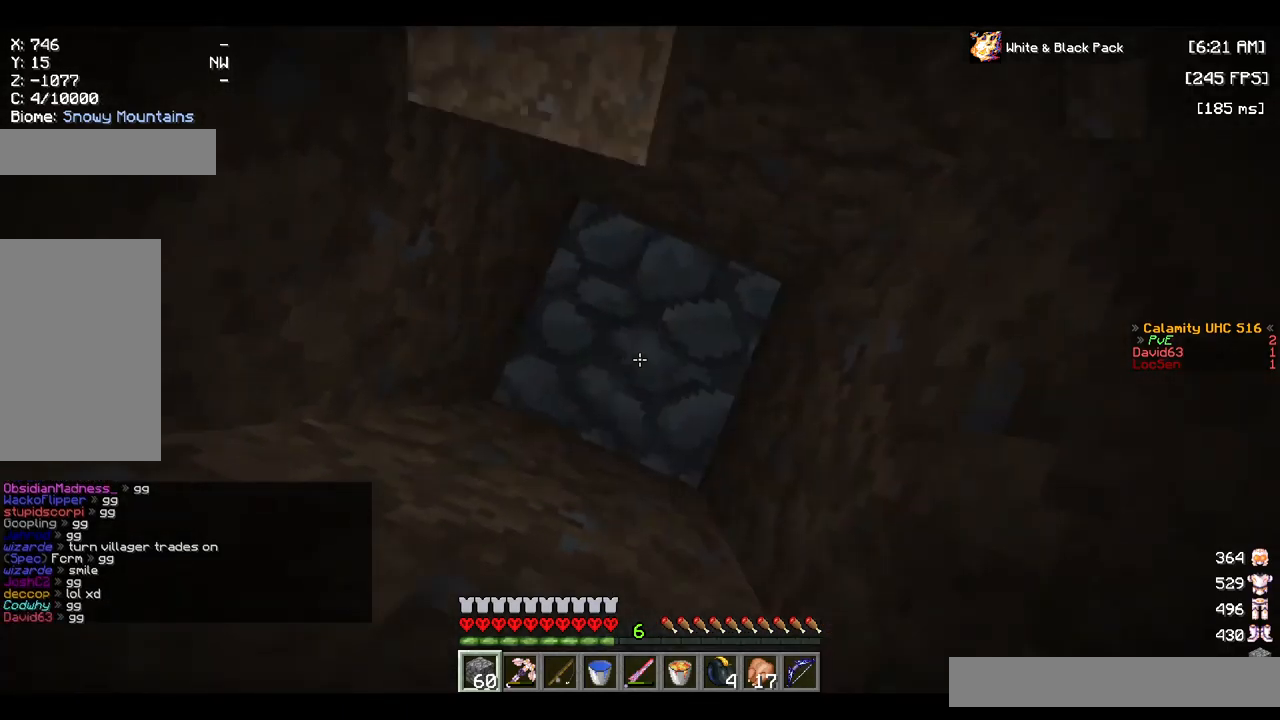
{"keys": [], "mouse": ["left"], "events": [[84, "mouse_right", "up"], [150, "mouse_left", "down"]]}
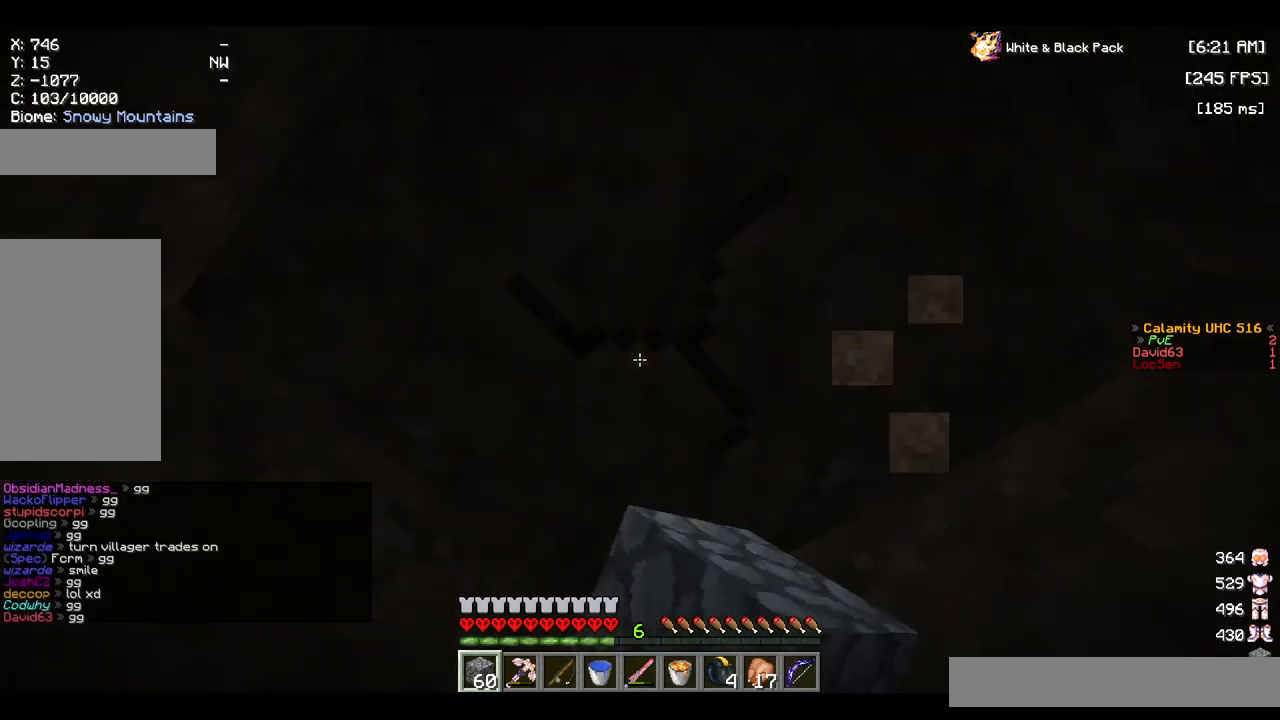
{"keys": [], "mouse": ["left"], "events": []}
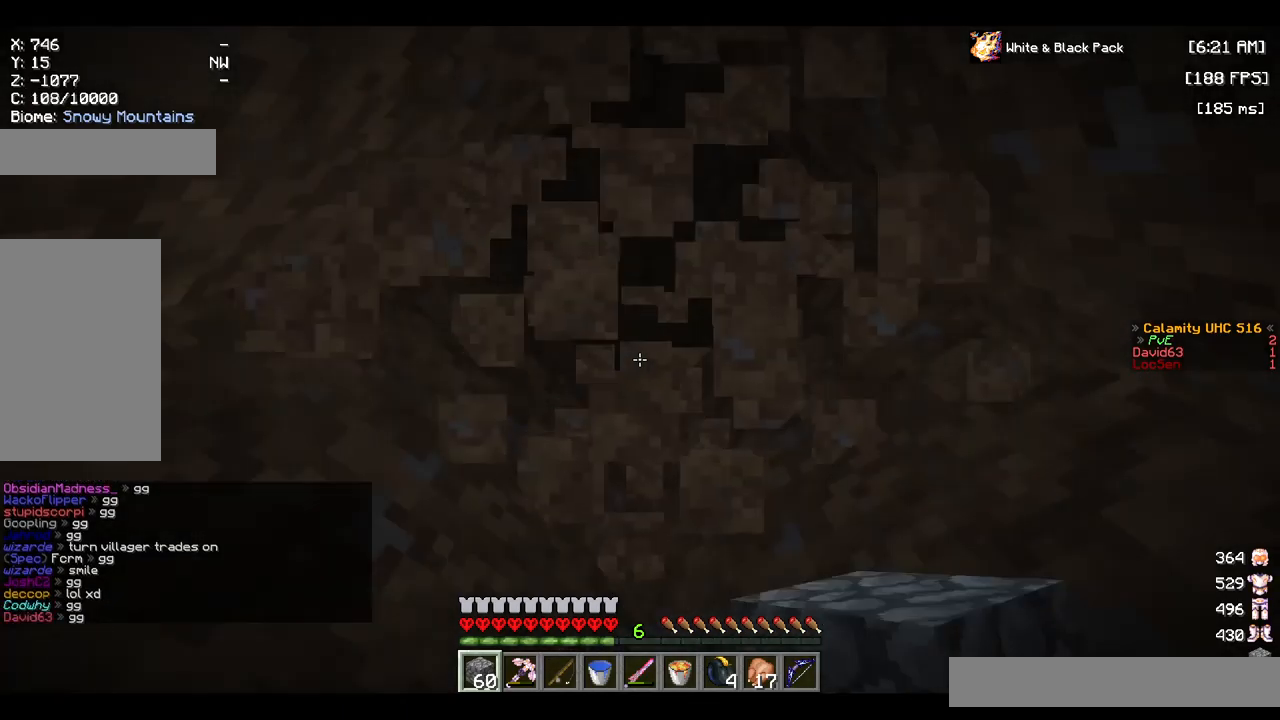
{"keys": [], "mouse": [], "events": [[84, "space", "down"], [167, "mouse_left", "up"], [284, "mouse_right", "down"], [317, "space", "up"], [434, "mouse_right", "up"]]}
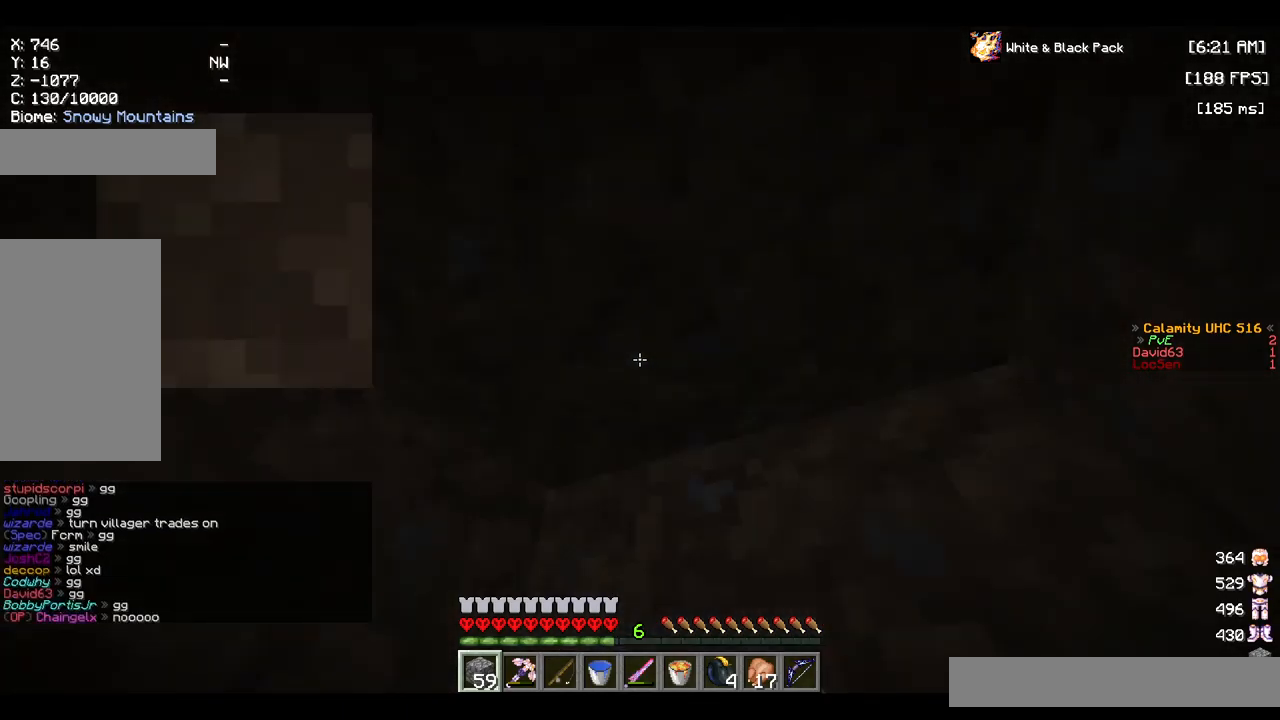
{"keys": [], "mouse": ["left"], "events": [[34, "mouse_left", "down"]]}
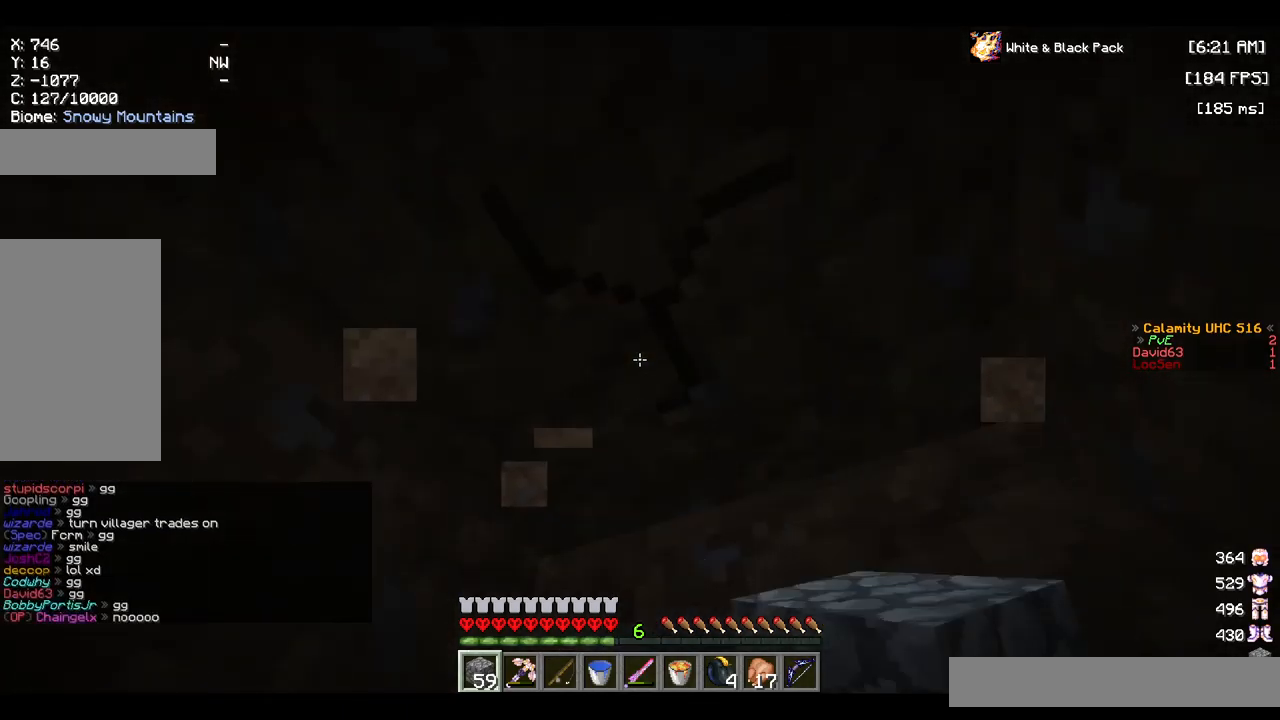
{"keys": [], "mouse": ["left"], "events": []}
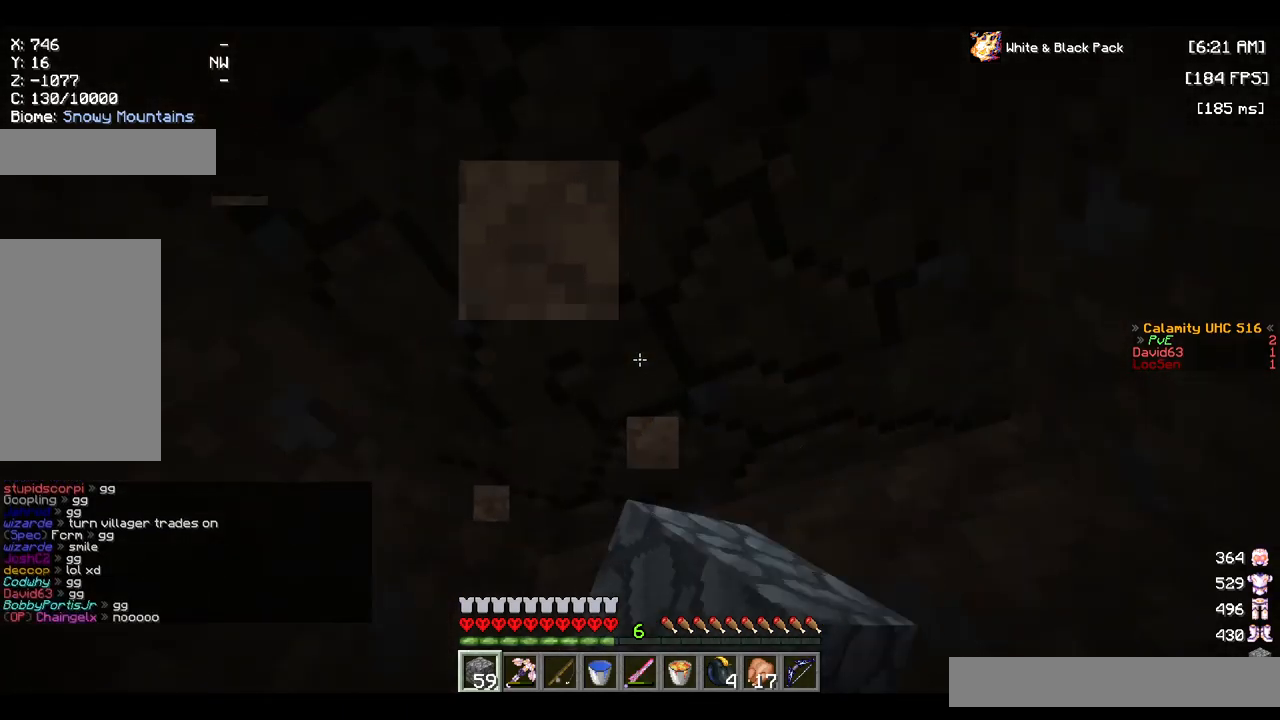
{"keys": [], "mouse": ["right"], "events": [[117, "space", "down"], [267, "mouse_left", "up"], [350, "space", "up"], [367, "mouse_right", "down"]]}
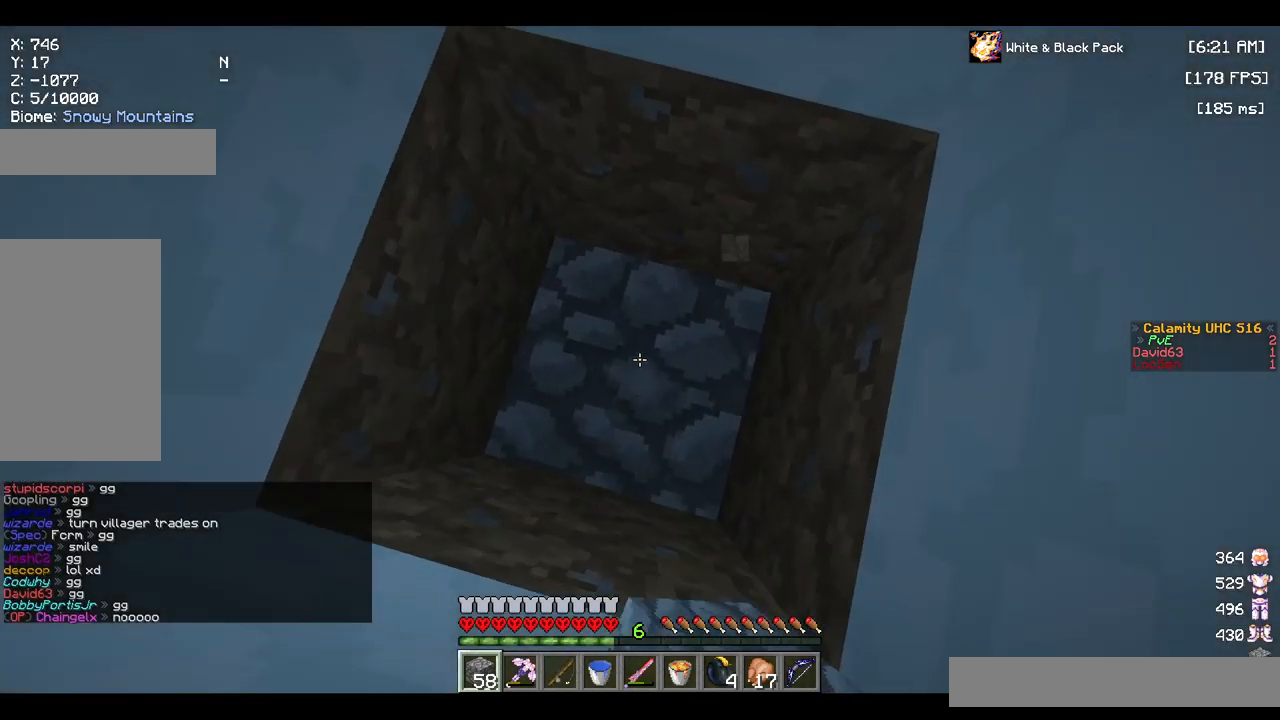
{"keys": ["space", "w"], "mouse": [], "events": [[34, "mouse_right", "up"], [67, "space", "down"], [100, "w", "down"], [250, "mouse_right", "down"], [250, "space", "up"], [367, "mouse_right", "up"], [417, "space", "down"]]}